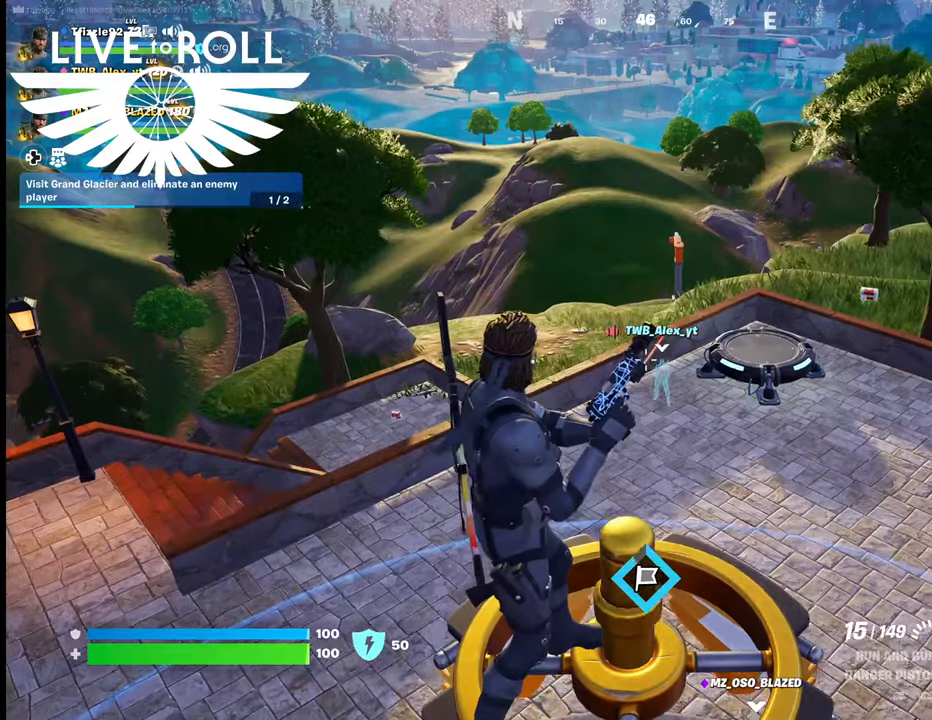
Gameplay with a controller (Xbox layout); each line is a JSON object with the inputs held at the frame after it. "events" lists button and stick changes between this image and that frame as [ms after this image, input, new state], when the widget could be followed in between.
{"buttons": [], "left_stick": "center", "right_stick": "down-right", "events": [[367, "right_stick", "down-right"]]}
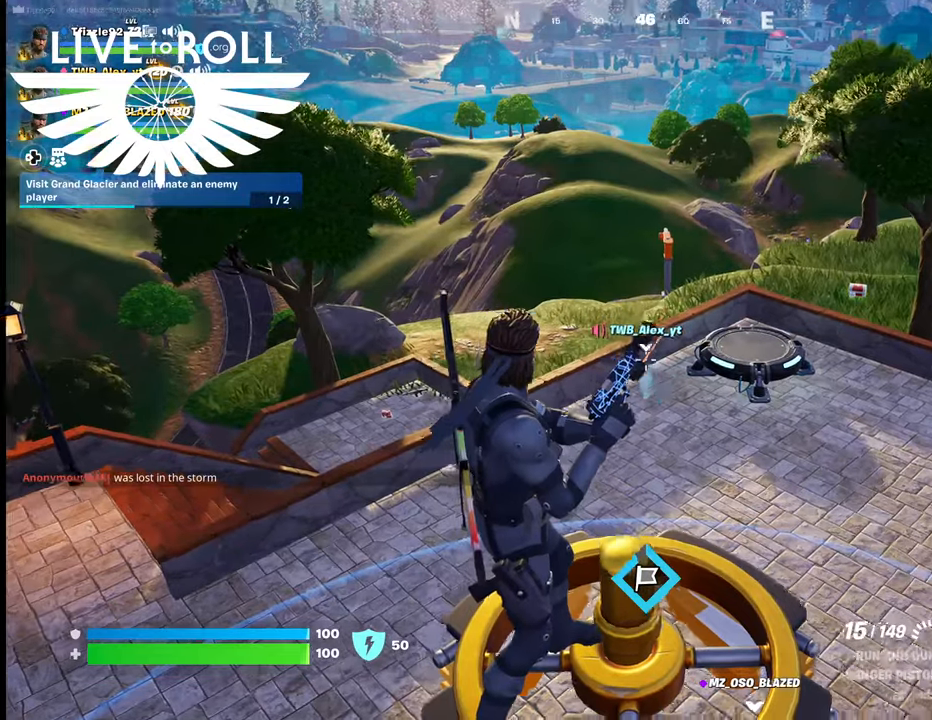
{"buttons": [], "left_stick": "center", "right_stick": "down-right", "events": []}
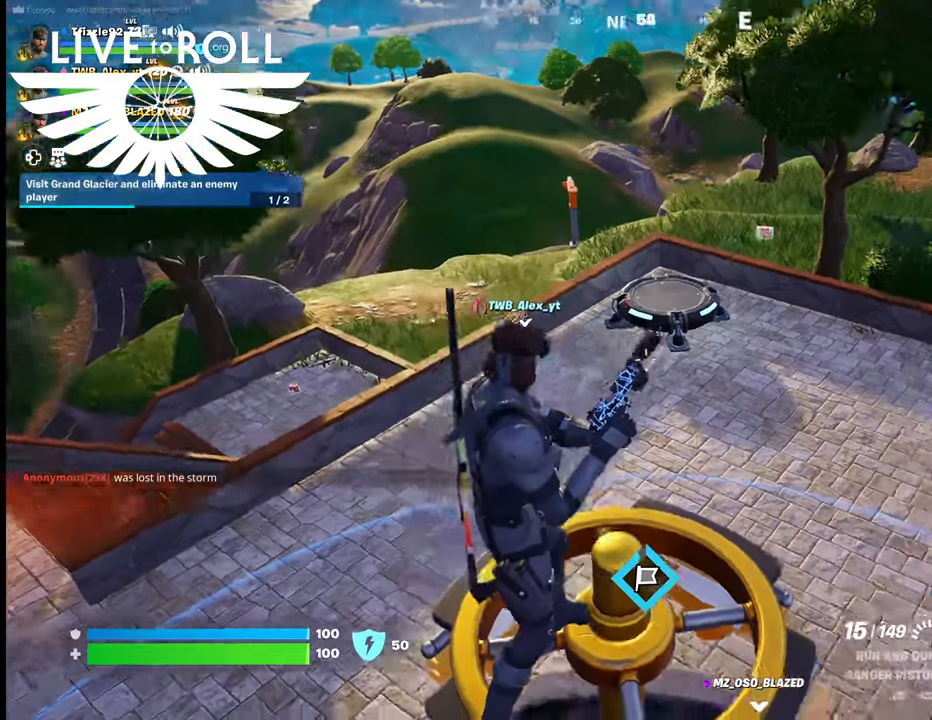
{"buttons": [], "left_stick": "center", "right_stick": "down-right", "events": []}
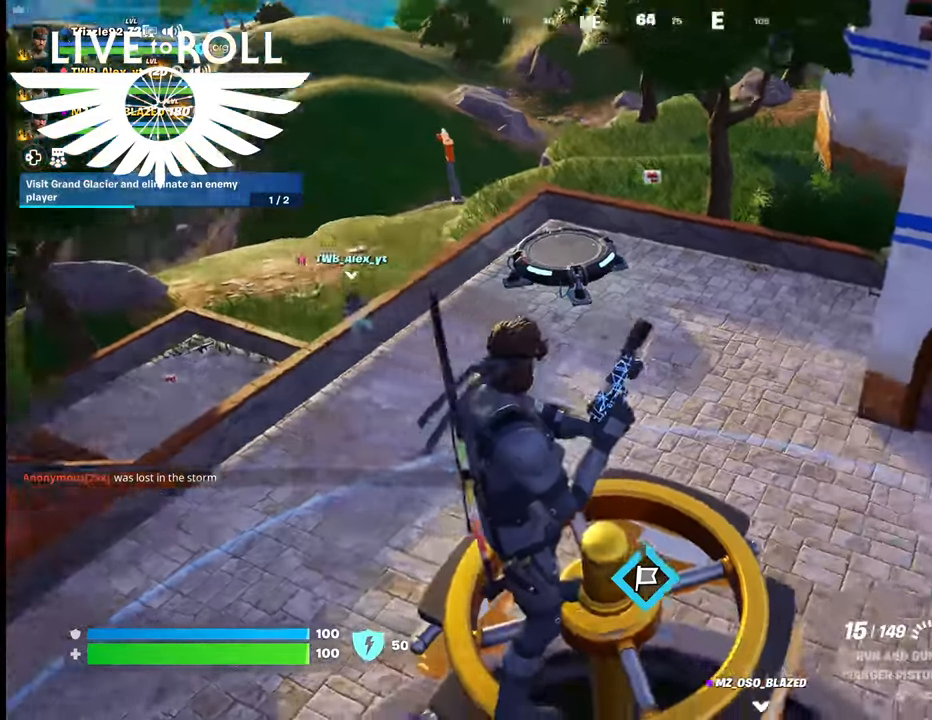
{"buttons": [], "left_stick": "center", "right_stick": "right", "events": [[200, "right_stick", "right"]]}
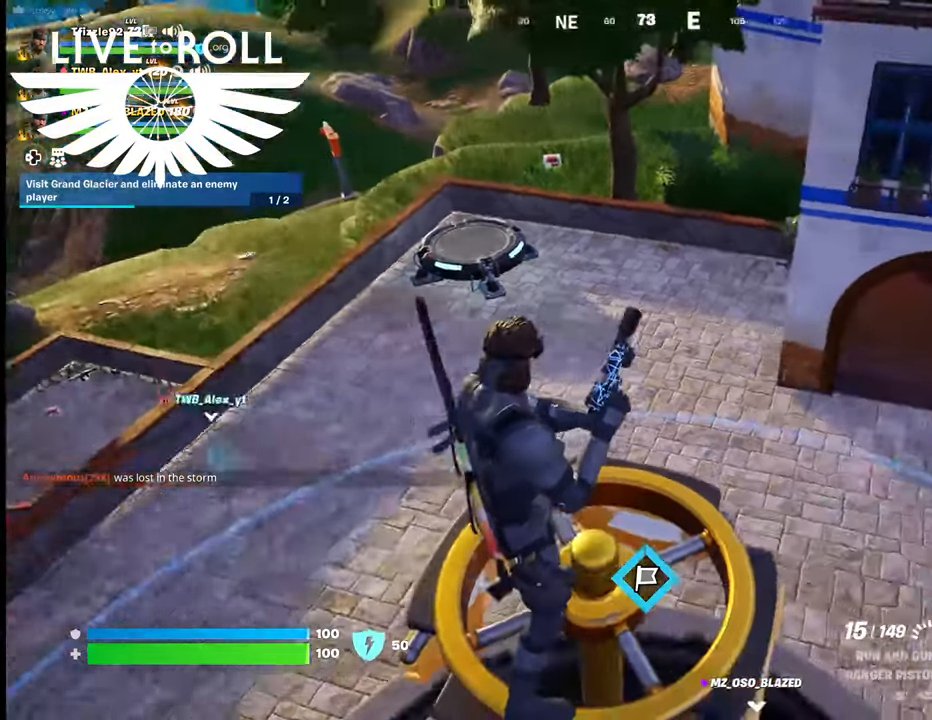
{"buttons": [], "left_stick": "center", "right_stick": "right", "events": []}
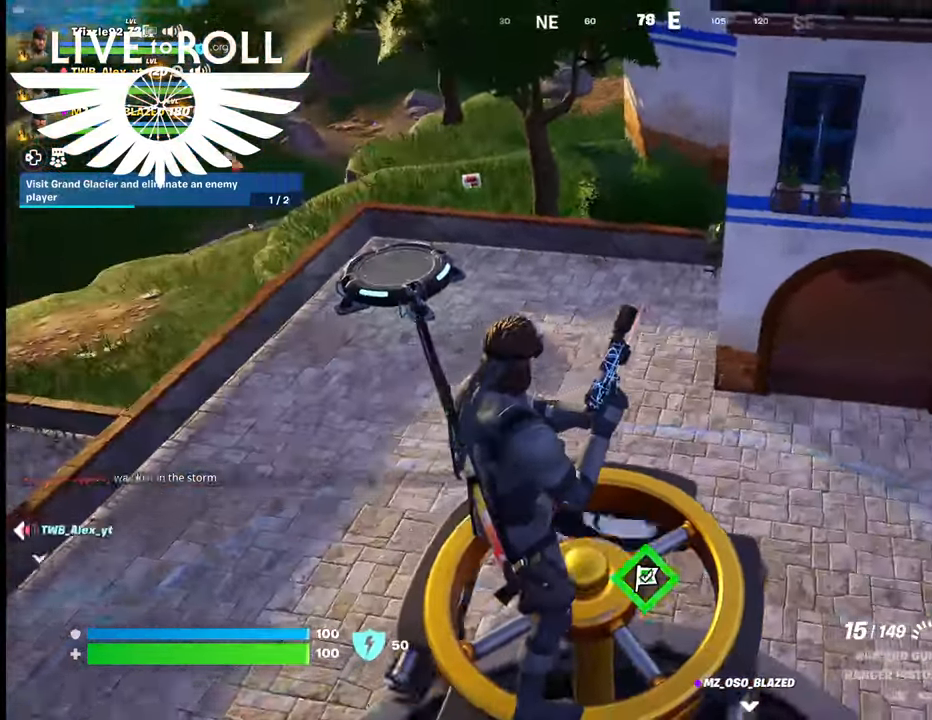
{"buttons": [], "left_stick": "left", "right_stick": "right", "events": [[500, "left_stick", "left"]]}
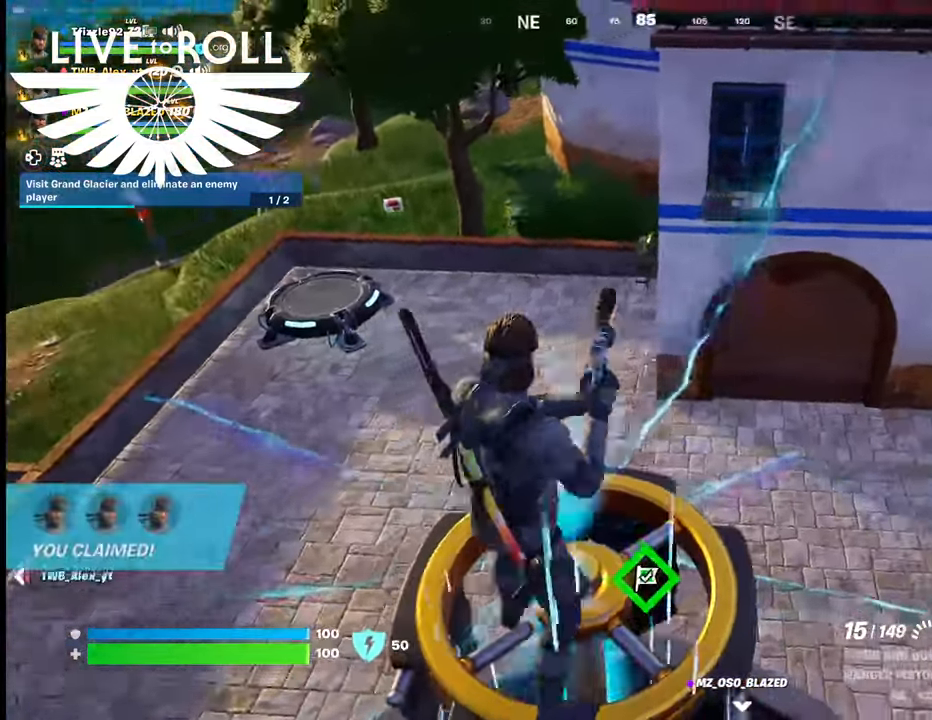
{"buttons": [], "left_stick": "left", "right_stick": "right", "events": []}
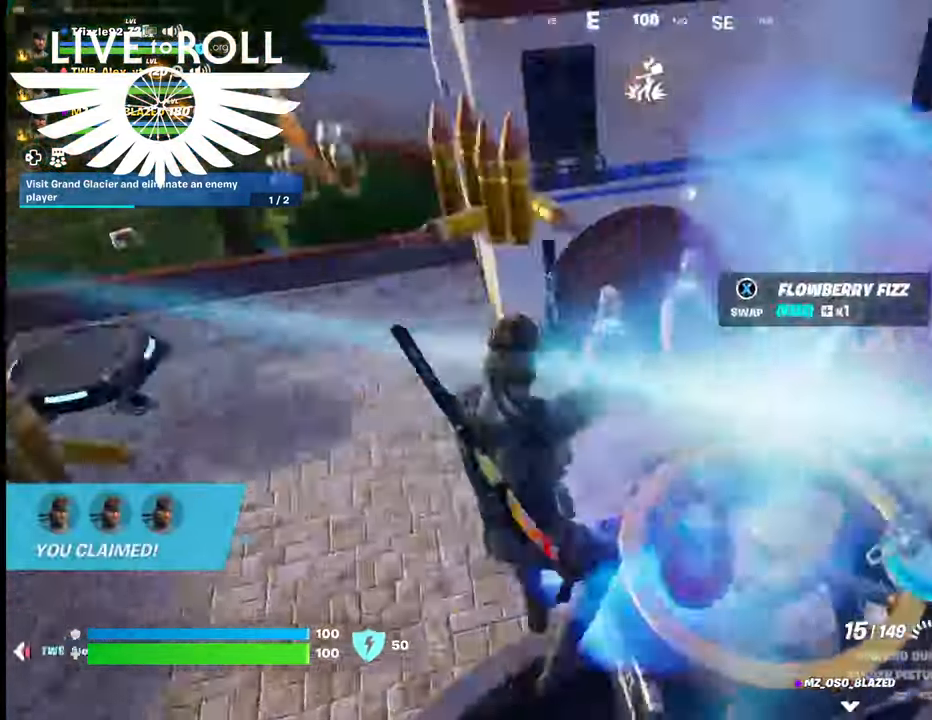
{"buttons": [], "left_stick": "left", "right_stick": "right", "events": []}
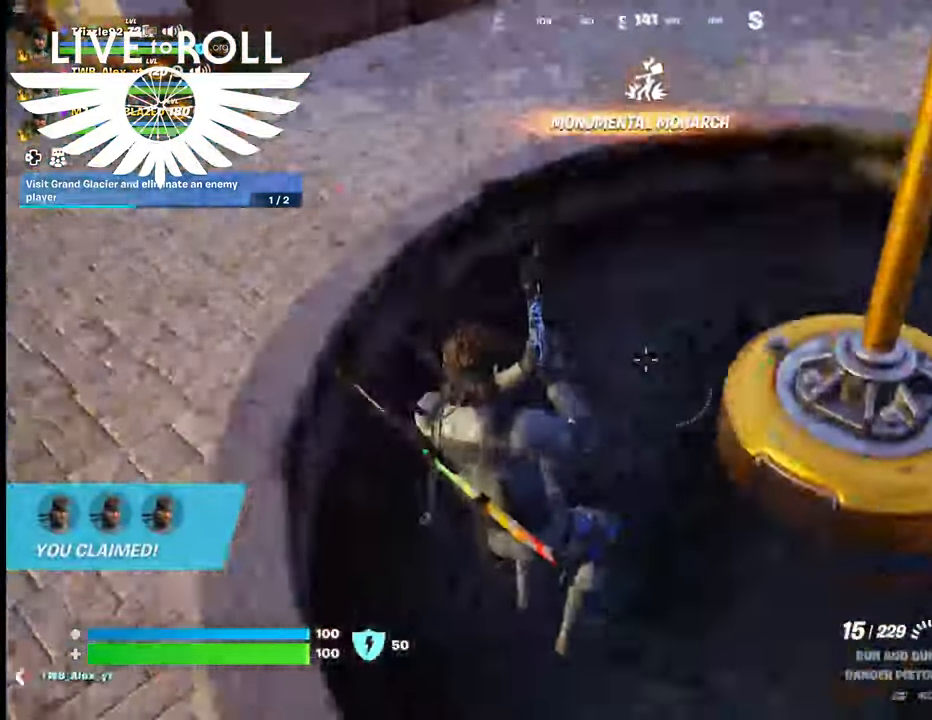
{"buttons": [], "left_stick": "center", "right_stick": "right", "events": [[134, "left_stick", "center"]]}
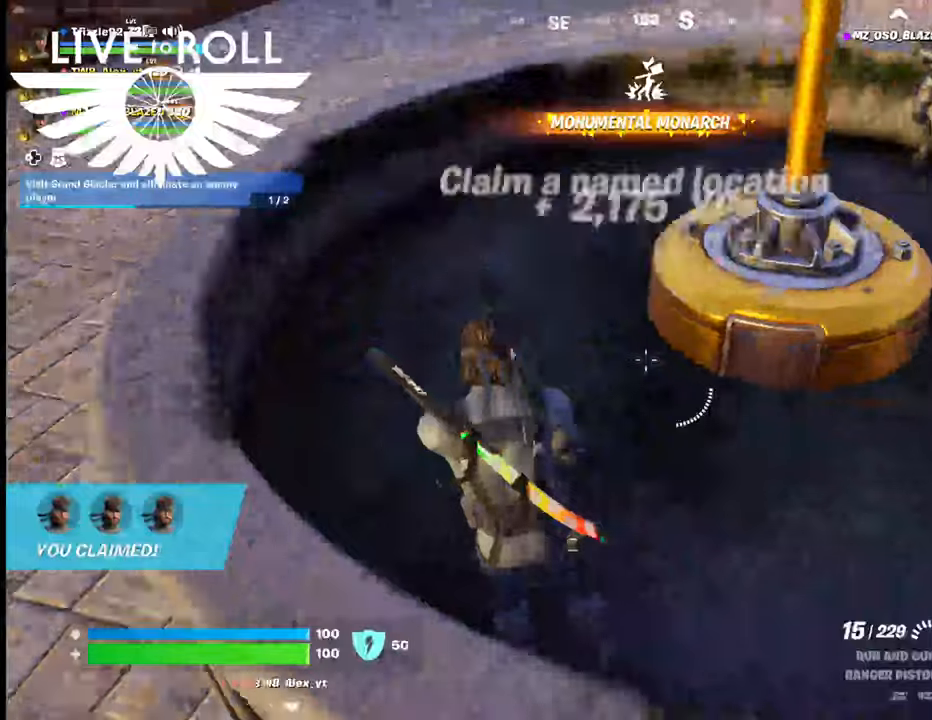
{"buttons": [], "left_stick": "down-right", "right_stick": "up-left", "events": [[67, "right_stick", "up-right"], [200, "left_stick", "down-right"], [267, "right_stick", "up"], [367, "right_stick", "up-left"]]}
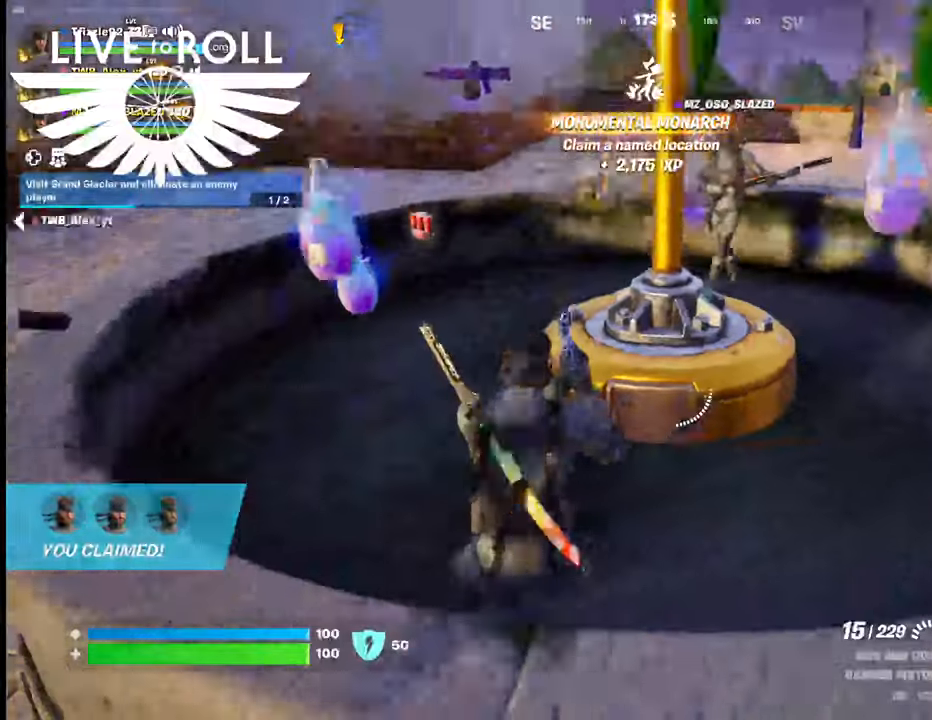
{"buttons": [], "left_stick": "center", "right_stick": "center", "events": [[267, "left_stick", "center"], [300, "right_stick", "center"]]}
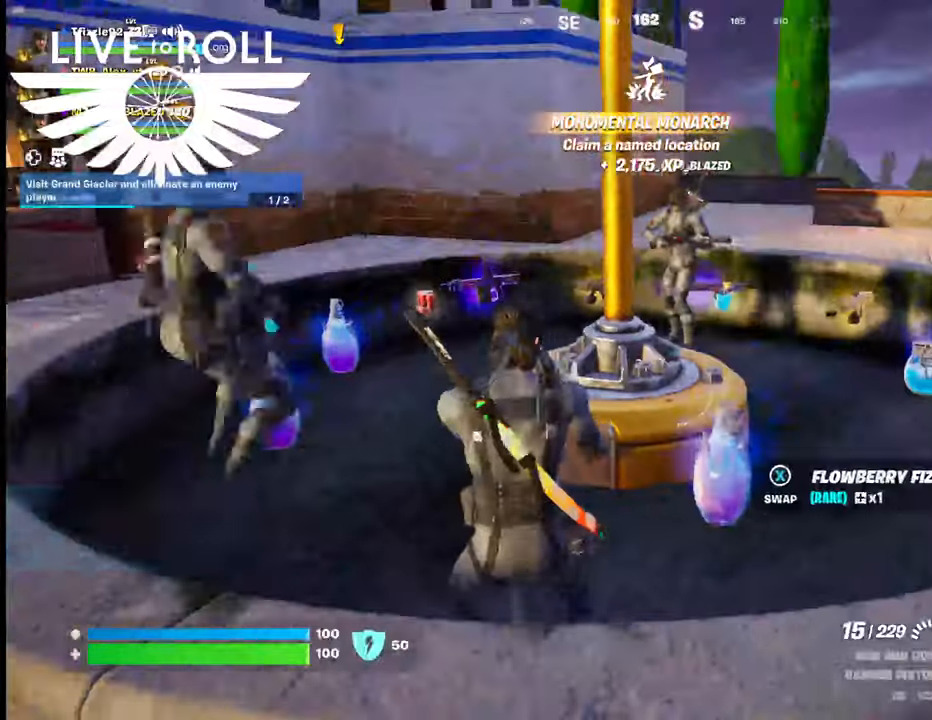
{"buttons": [], "left_stick": "right", "right_stick": "down-right", "events": [[67, "left_stick", "up-left"], [200, "right_stick", "down-right"], [334, "left_stick", "center"], [500, "left_stick", "right"]]}
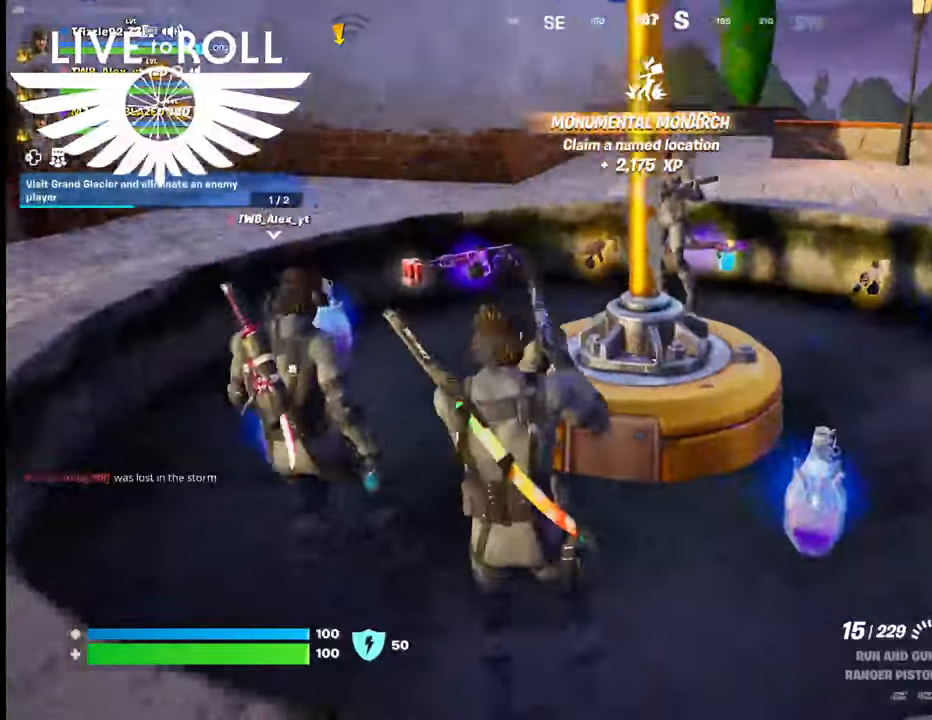
{"buttons": [], "left_stick": "right", "right_stick": "left", "events": [[200, "right_stick", "down"], [334, "right_stick", "down-left"], [500, "right_stick", "left"]]}
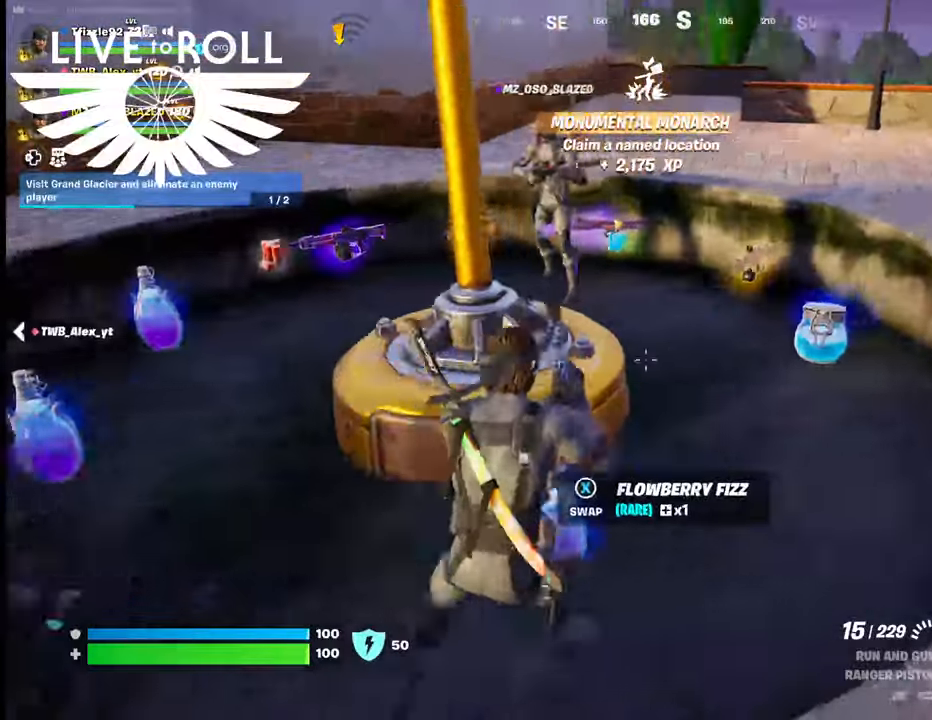
{"buttons": [], "left_stick": "up-right", "right_stick": "left", "events": [[200, "left_stick", "up-right"]]}
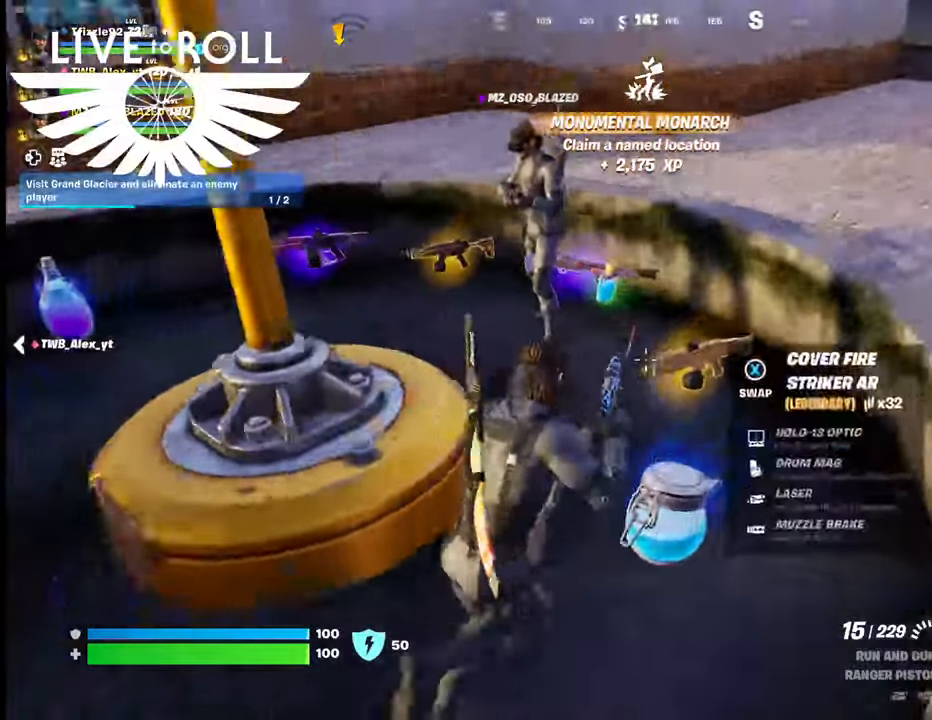
{"buttons": [], "left_stick": "center", "right_stick": "down", "events": [[100, "left_stick", "center"], [200, "right_stick", "down-left"], [400, "right_stick", "down"]]}
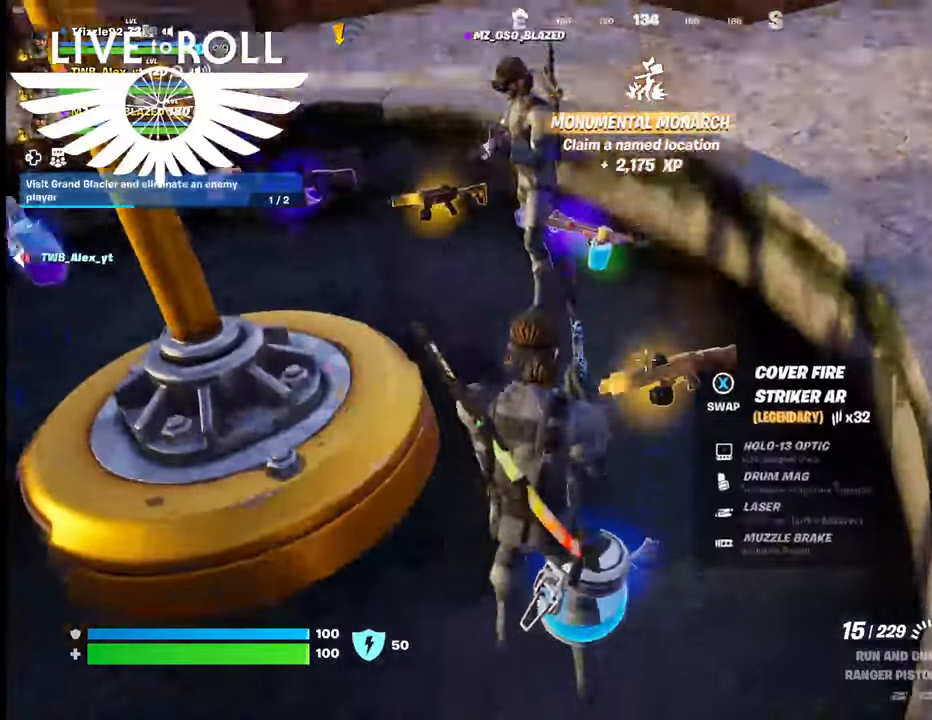
{"buttons": [], "left_stick": "center", "right_stick": "left", "events": [[134, "right_stick", "center"], [467, "right_stick", "left"]]}
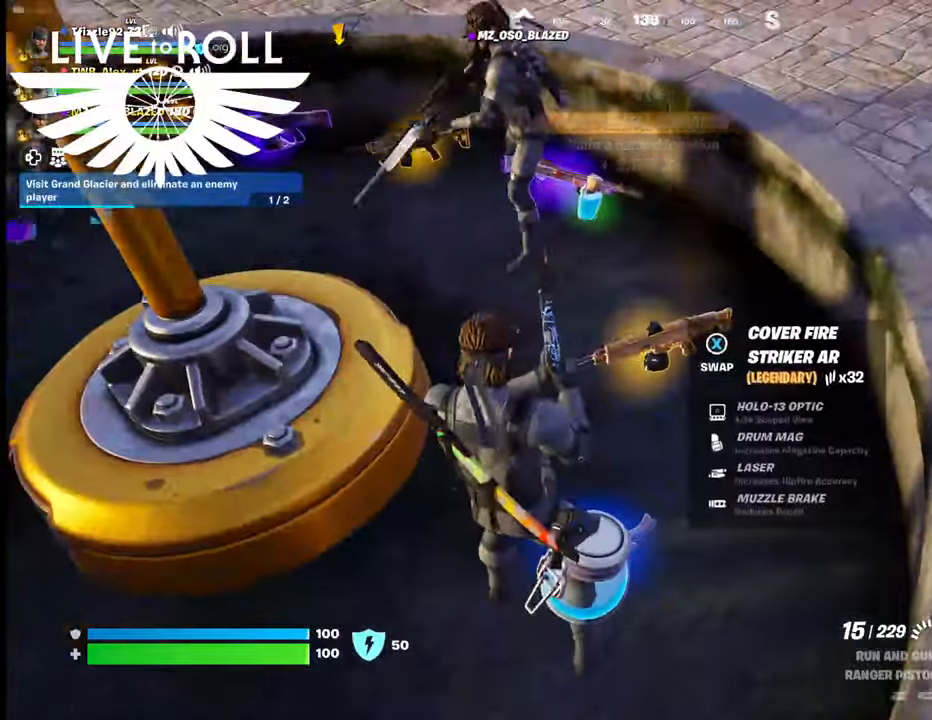
{"buttons": [], "left_stick": "up", "right_stick": "left", "events": [[134, "left_stick", "up"]]}
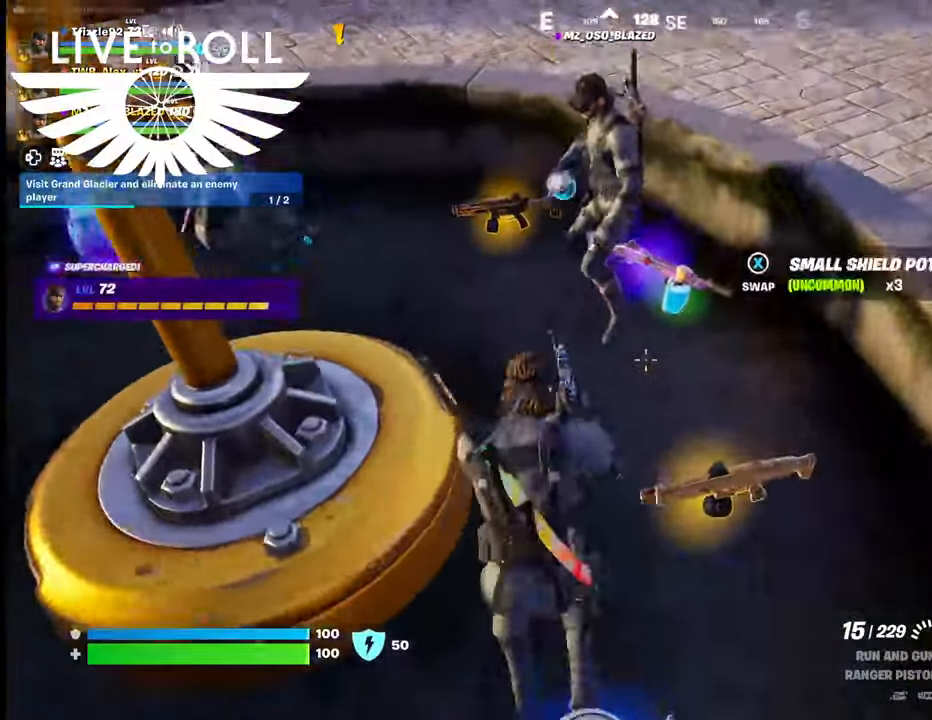
{"buttons": [], "left_stick": "center", "right_stick": "center", "events": [[134, "left_stick", "up-left"], [367, "left_stick", "center"], [500, "right_stick", "center"]]}
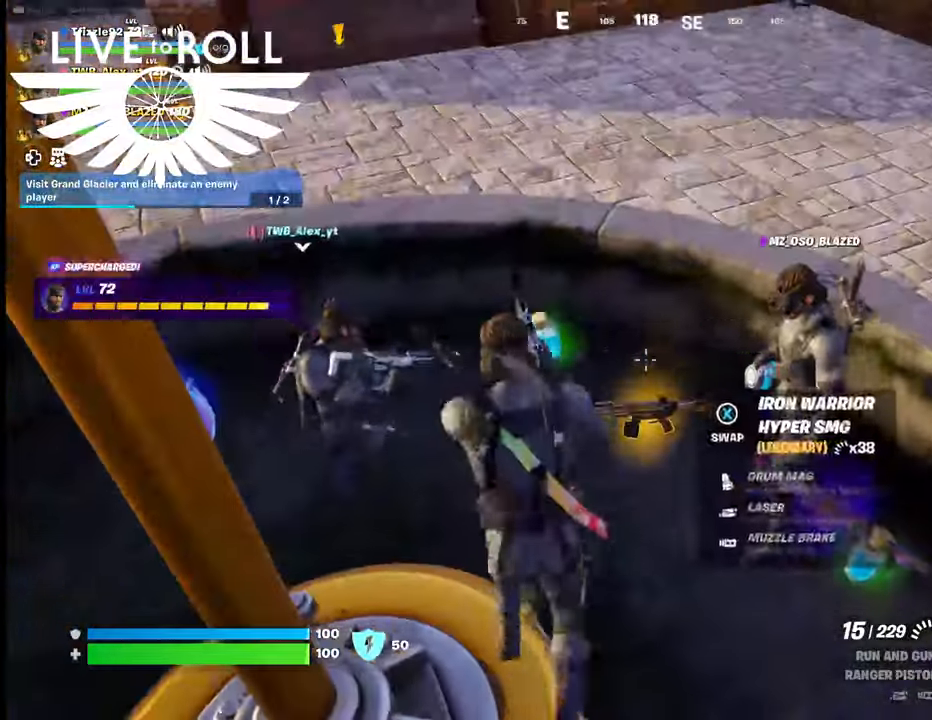
{"buttons": [], "left_stick": "center", "right_stick": "center", "events": [[234, "right_stick", "down-right"], [467, "right_stick", "center"]]}
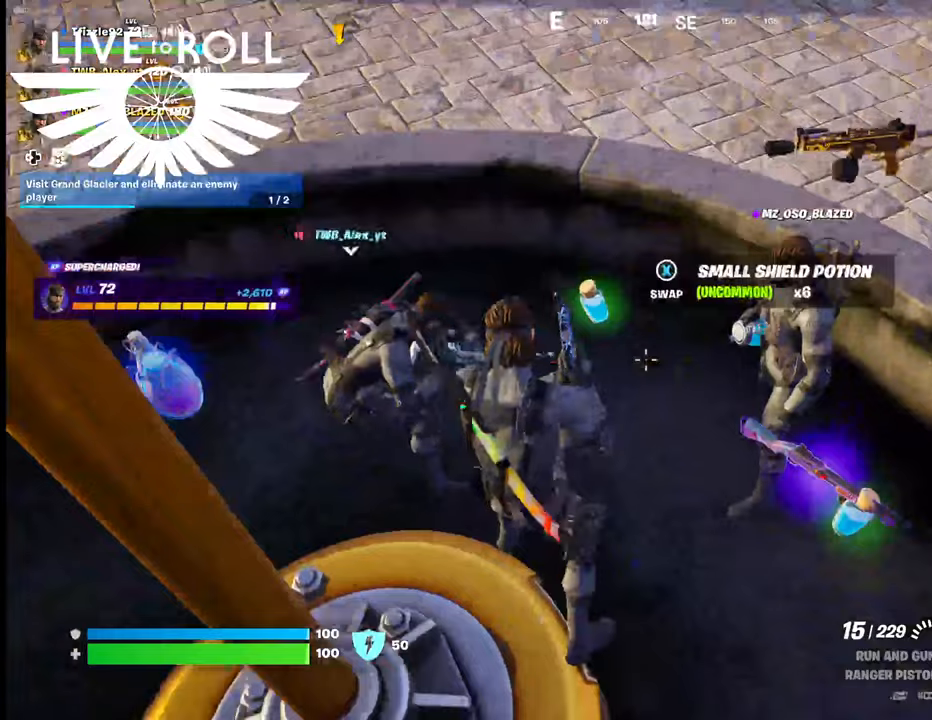
{"buttons": [], "left_stick": "down-right", "right_stick": "center", "events": [[267, "left_stick", "right"], [434, "left_stick", "down-right"]]}
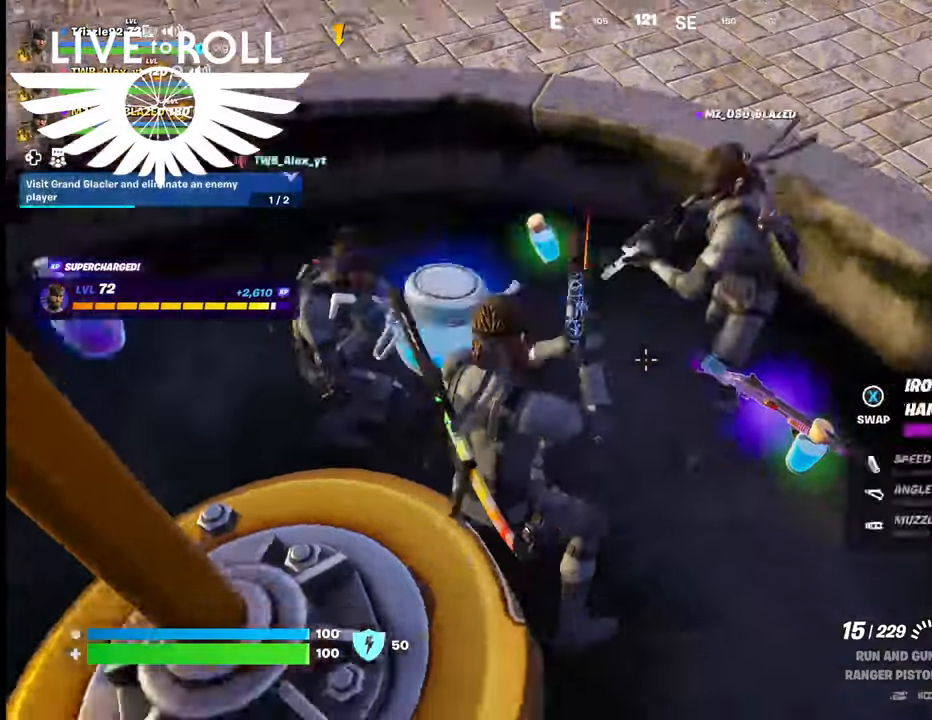
{"buttons": [], "left_stick": "down-right", "right_stick": "center", "events": []}
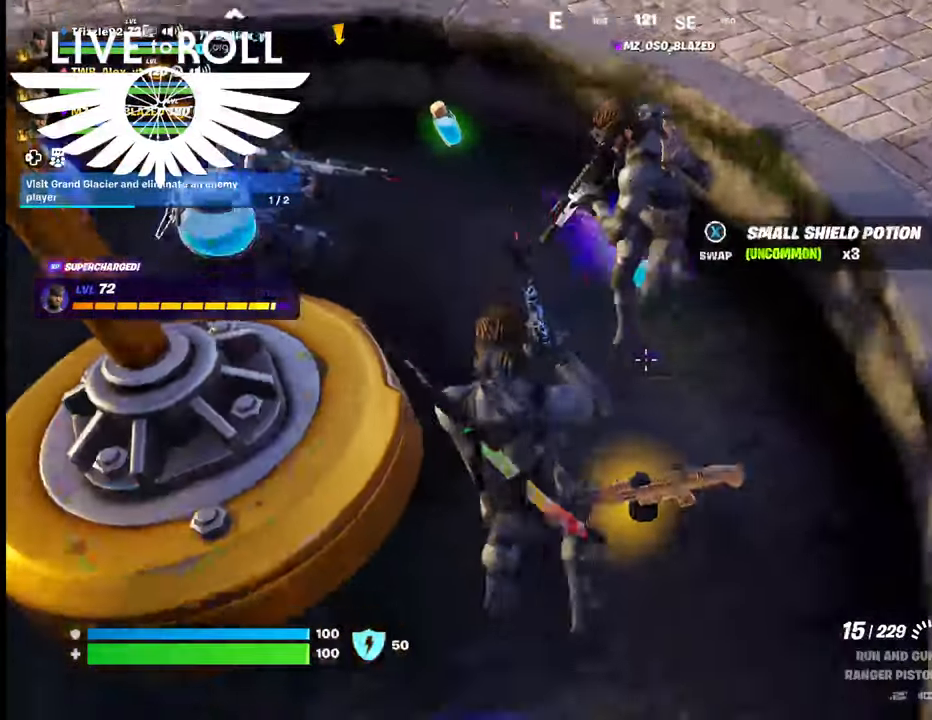
{"buttons": [], "left_stick": "center", "right_stick": "center", "events": [[167, "left_stick", "center"]]}
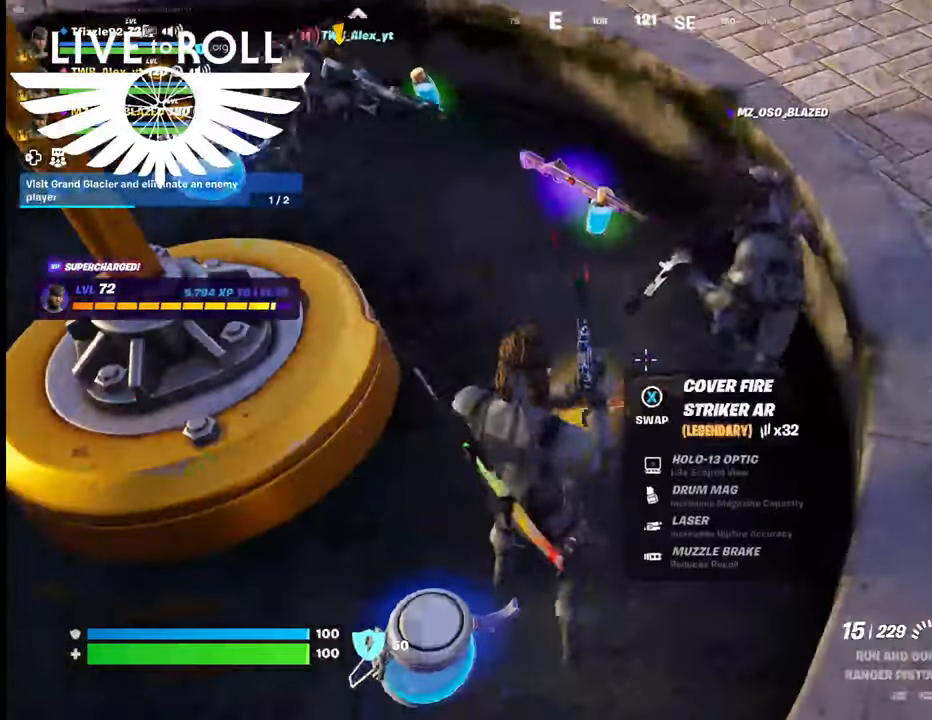
{"buttons": [], "left_stick": "center", "right_stick": "center", "events": [[167, "left_stick", "down"], [334, "left_stick", "center"]]}
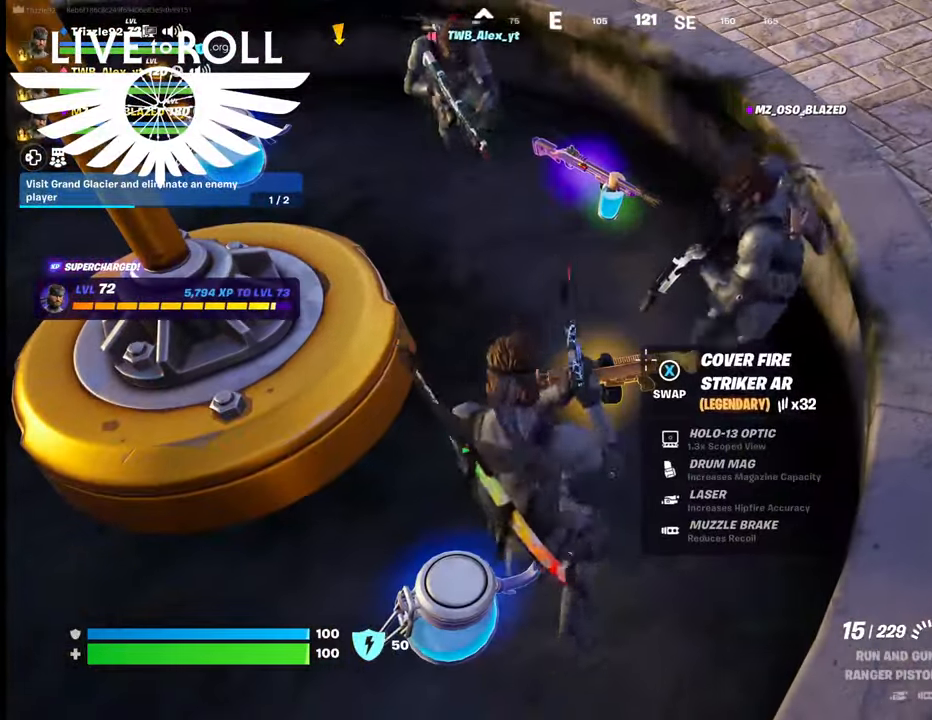
{"buttons": [], "left_stick": "center", "right_stick": "center", "events": [[367, "X", "down"], [500, "X", "up"]]}
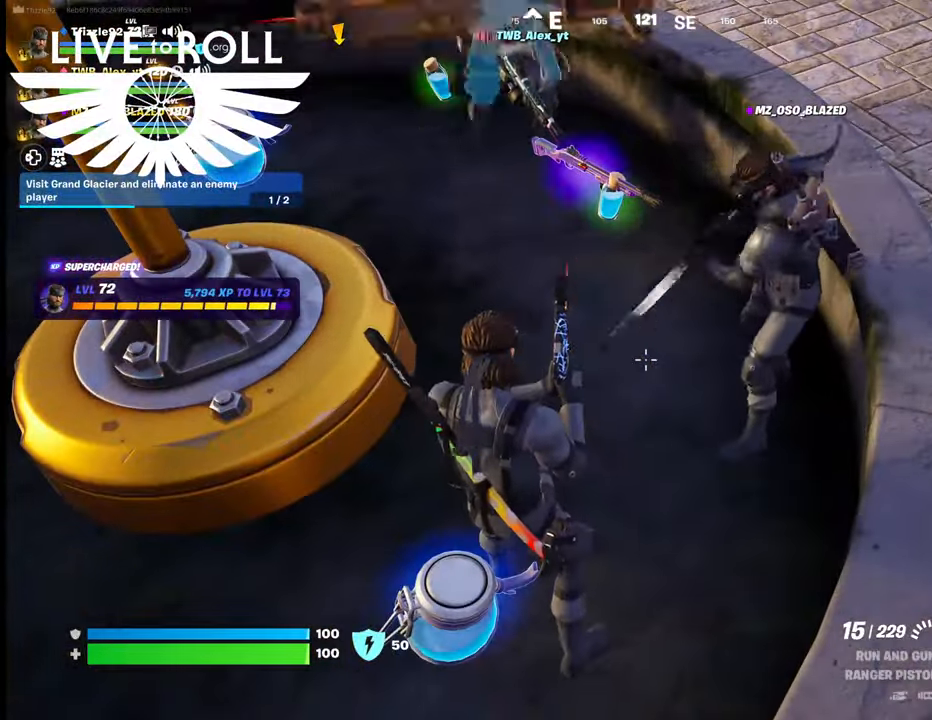
{"buttons": [], "left_stick": "center", "right_stick": "center", "events": []}